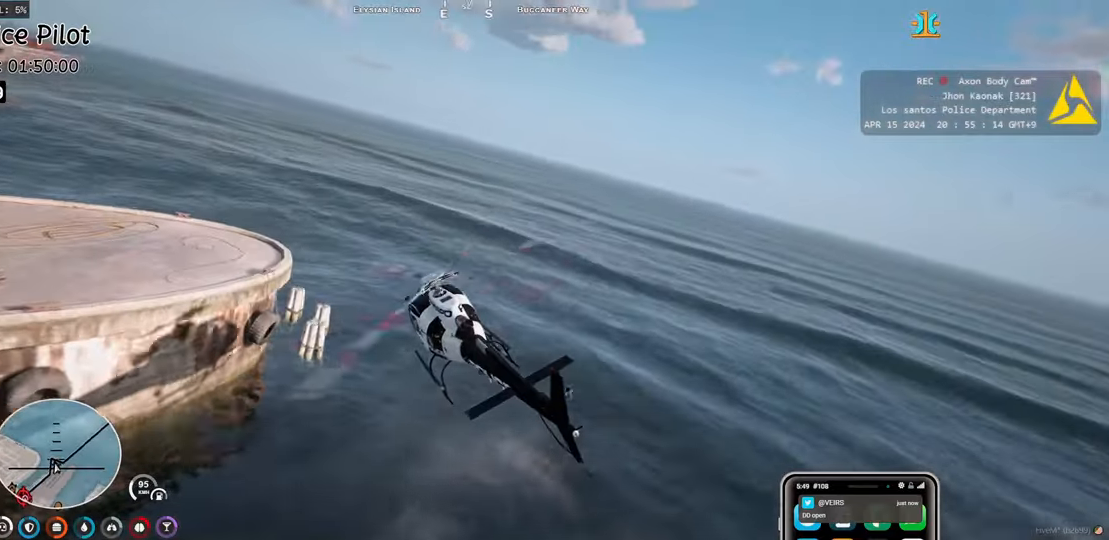
Gameplay with keyboard; each line is a JSON object with the keys held at the frame after it. "events" lists presses ("down") and releases ("up") of "a", "d", "e", "q", "s", "shift", "space" and "w" between this image and that frame as [ms after this image, input, new state], when the widget could be followed in between. No other keys are recorded. Mouse input is not recorded. Not read: ctrl.
{"keys": ["w"], "events": [[450, "a", "up"]]}
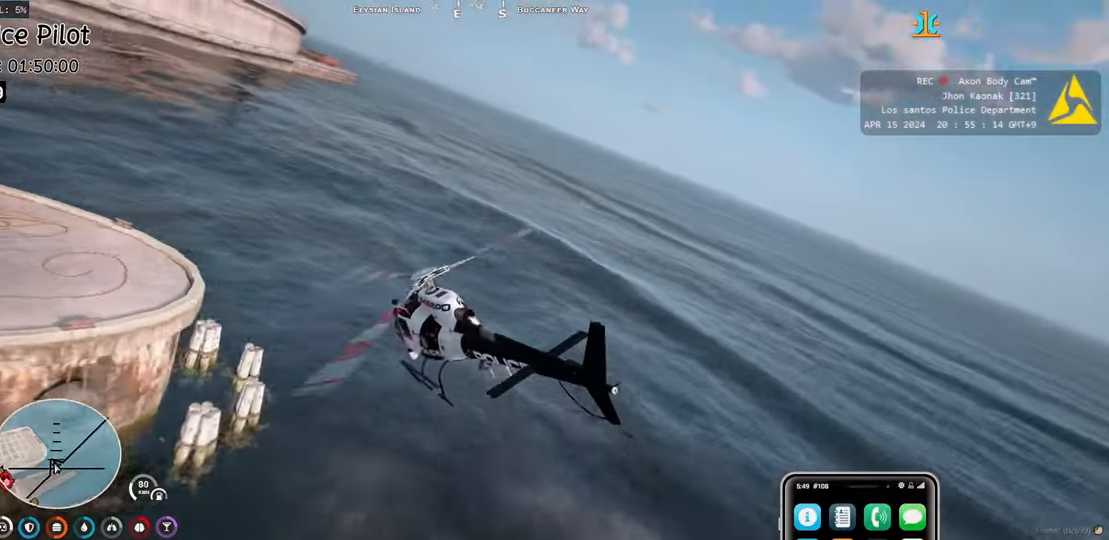
{"keys": ["a", "w"], "events": [[117, "a", "down"], [200, "a", "up"], [333, "a", "down"]]}
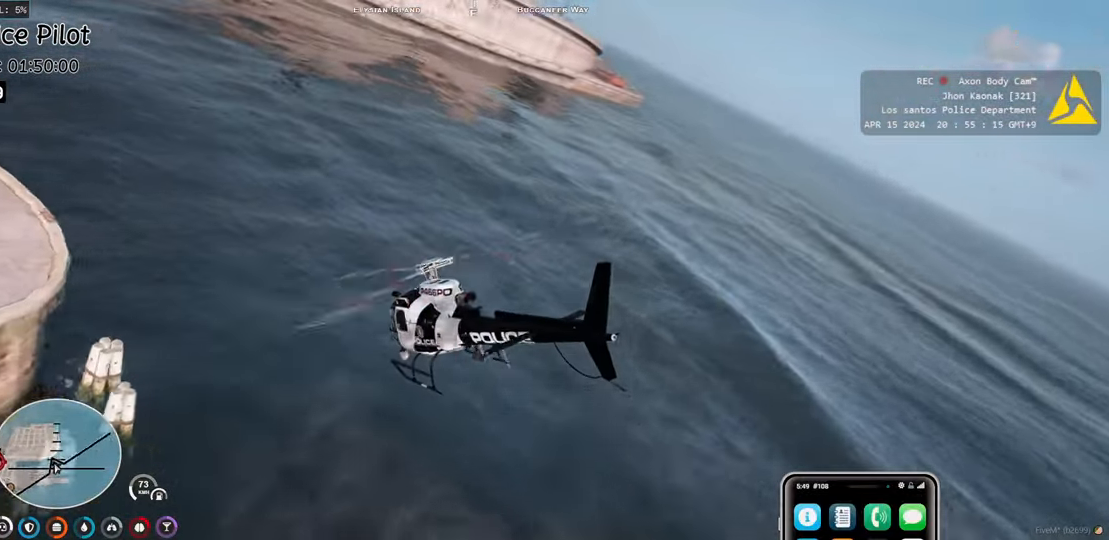
{"keys": ["w"], "events": [[50, "a", "up"], [267, "d", "down"], [350, "d", "up"]]}
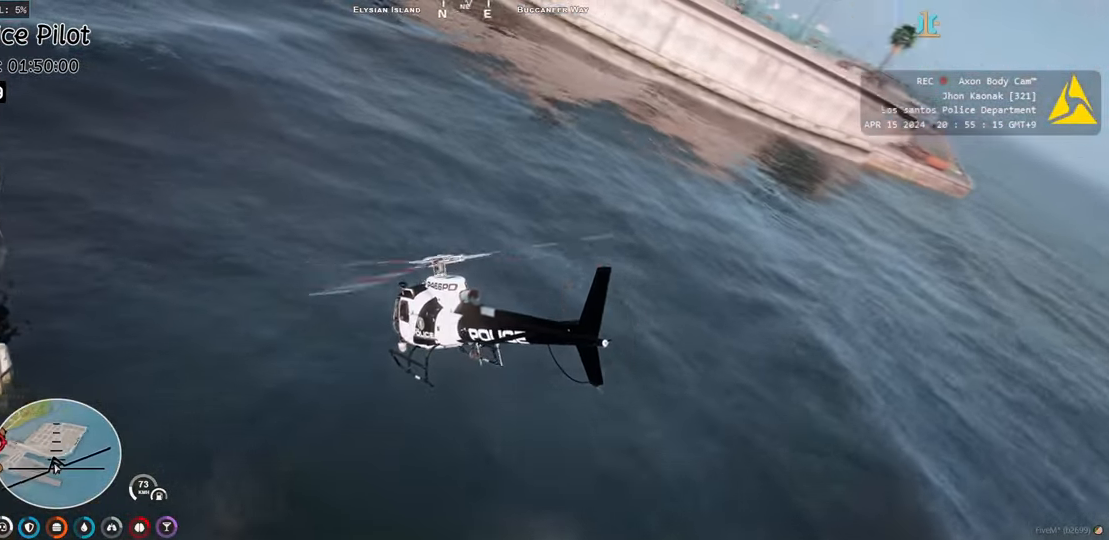
{"keys": ["w"], "events": [[67, "d", "down"], [150, "d", "up"]]}
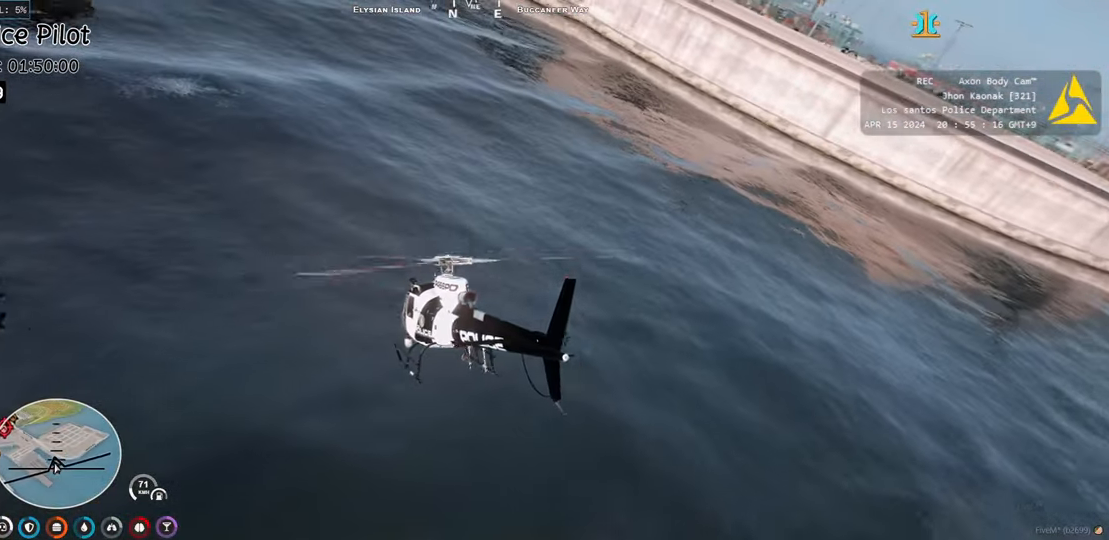
{"keys": ["w"], "events": [[283, "a", "down"], [383, "a", "up"]]}
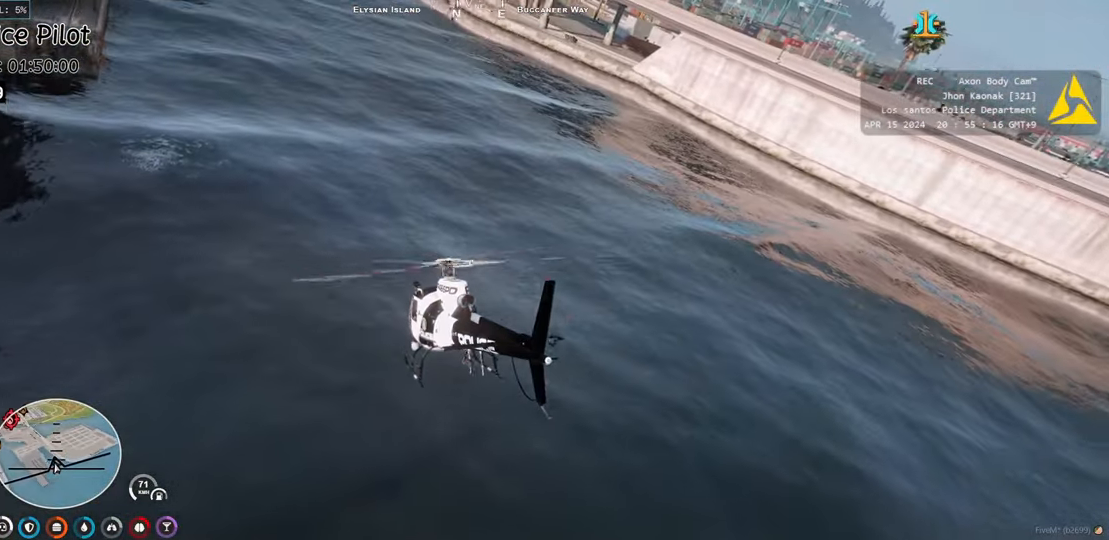
{"keys": ["w"], "events": [[33, "d", "down"], [183, "d", "up"], [333, "d", "down"], [467, "d", "up"]]}
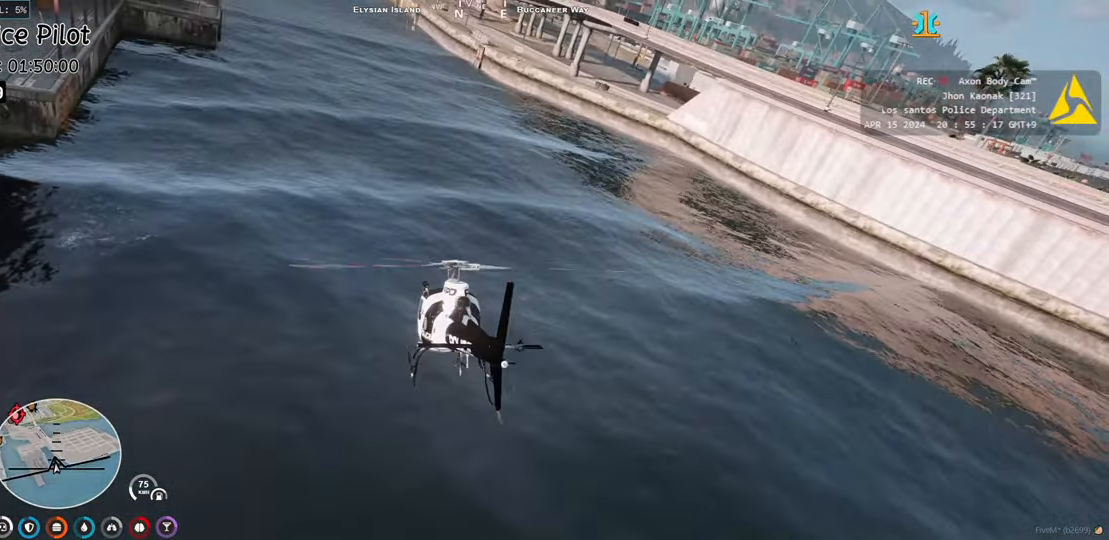
{"keys": ["a", "w"], "events": [[450, "a", "down"]]}
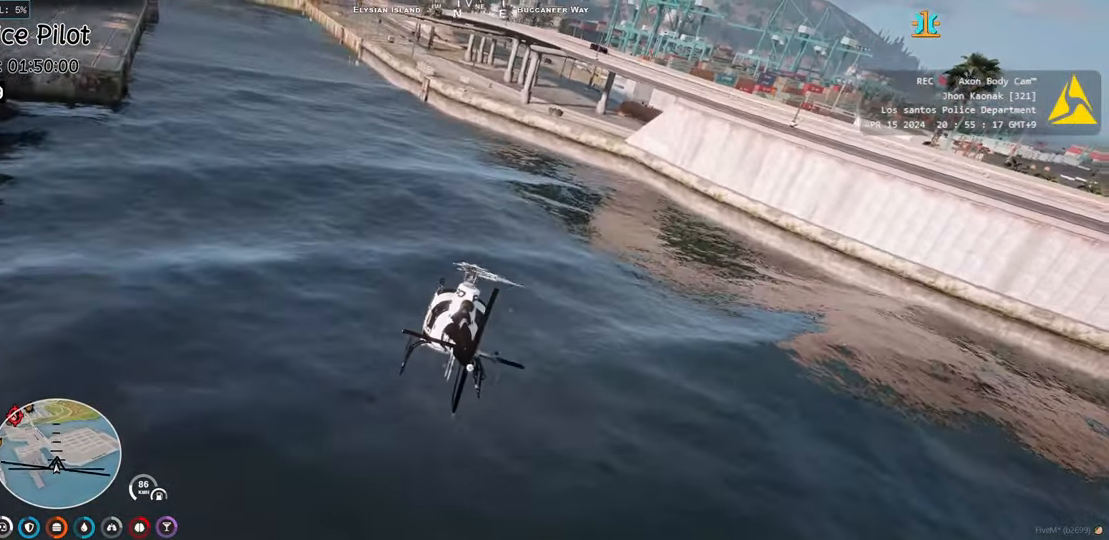
{"keys": ["s"], "events": [[50, "a", "up"], [183, "a", "down"], [267, "a", "up"], [350, "w", "up"], [467, "s", "down"]]}
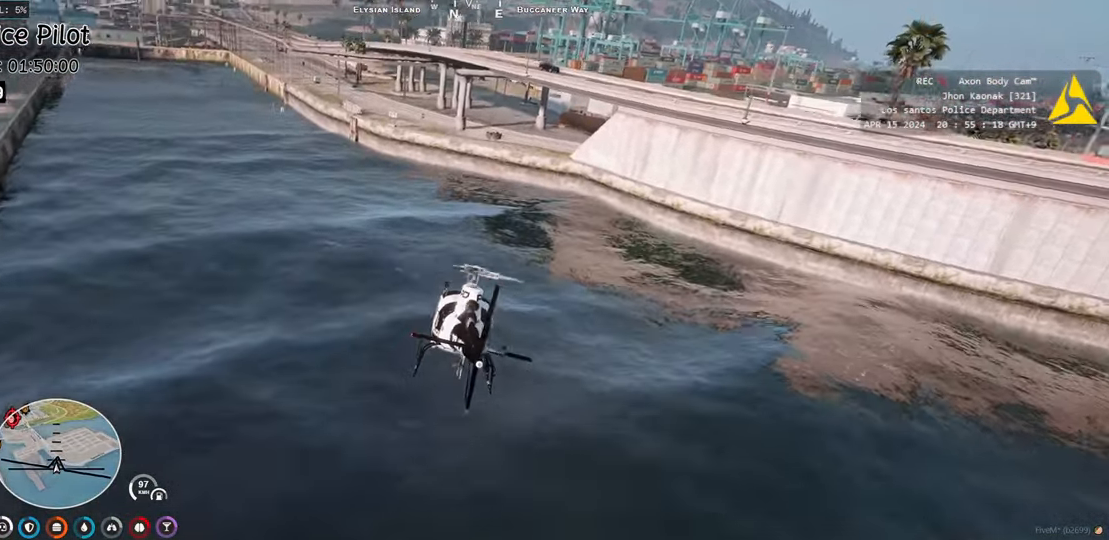
{"keys": [], "events": [[483, "s", "up"]]}
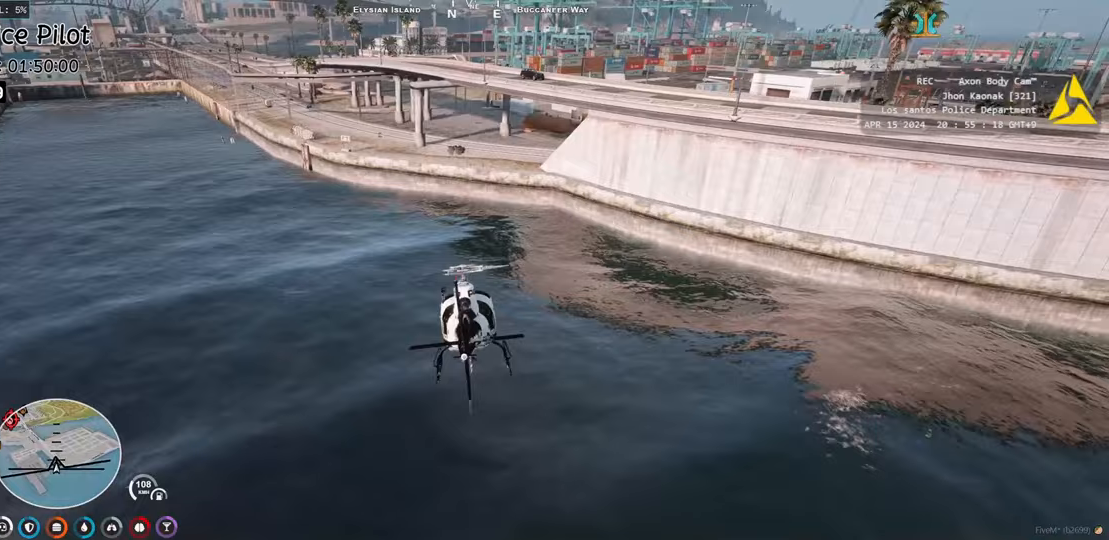
{"keys": ["w"], "events": [[117, "w", "down"]]}
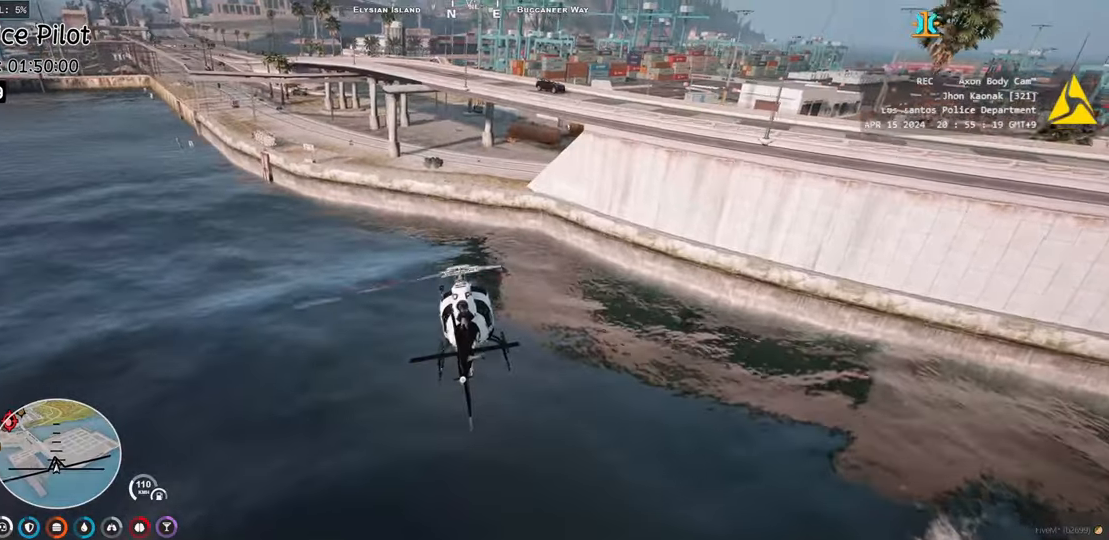
{"keys": ["d", "w"], "events": [[233, "a", "down"], [300, "a", "up"], [500, "d", "down"]]}
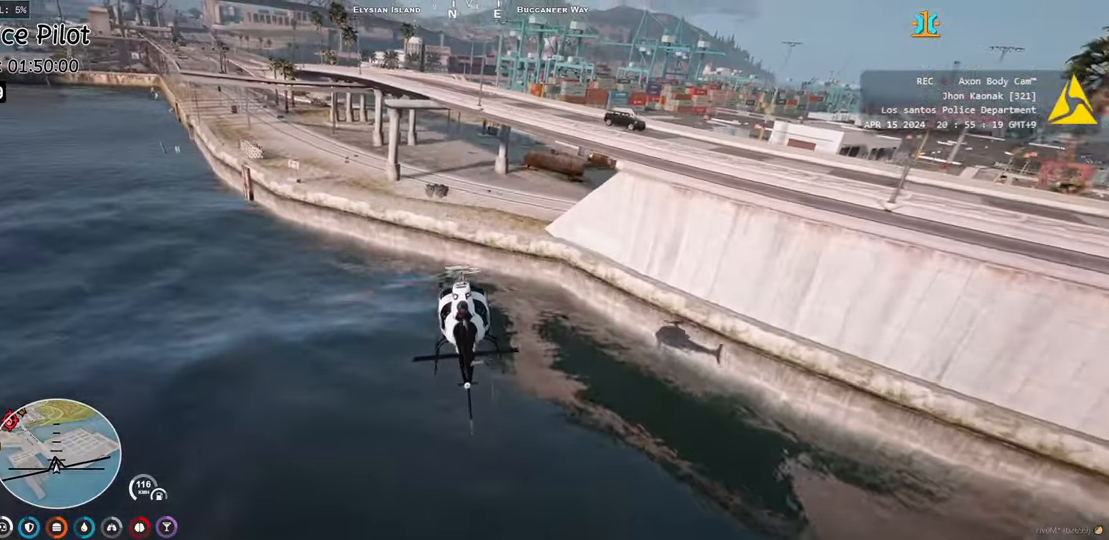
{"keys": ["s"], "events": [[50, "d", "up"], [117, "w", "up"], [167, "d", "down"], [233, "w", "down"], [267, "d", "up"], [333, "w", "up"], [483, "s", "down"]]}
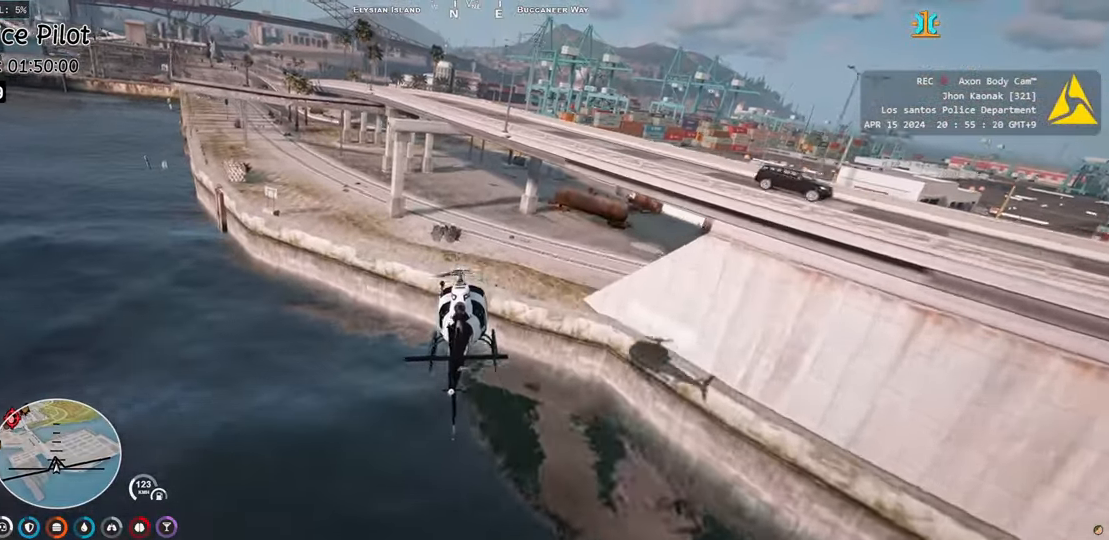
{"keys": ["s"], "events": [[100, "s", "up"], [217, "s", "down"], [300, "s", "up"], [450, "s", "down"]]}
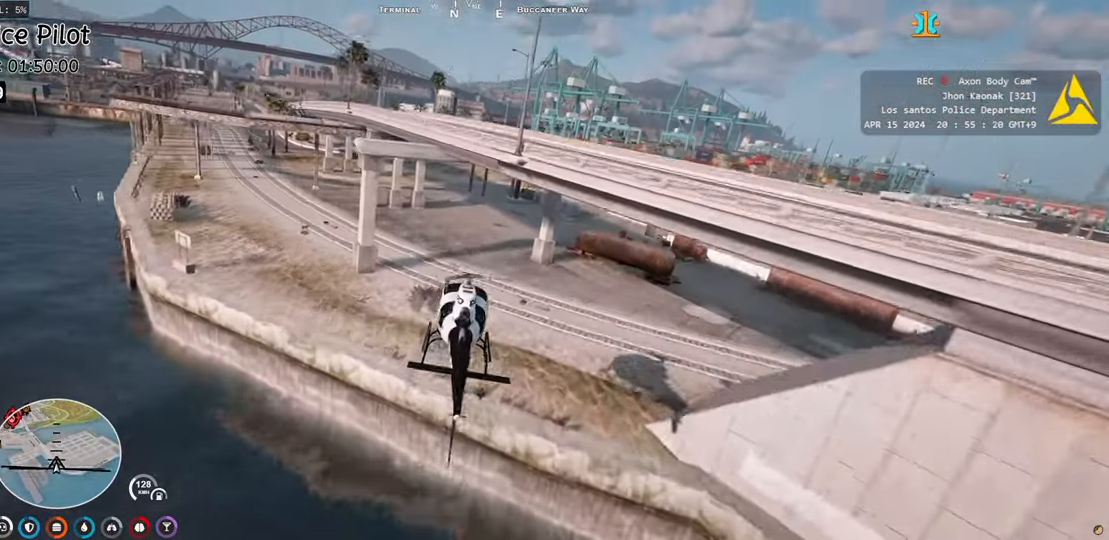
{"keys": [], "events": [[83, "s", "up"], [183, "s", "down"], [283, "s", "up"], [383, "s", "down"], [483, "s", "up"]]}
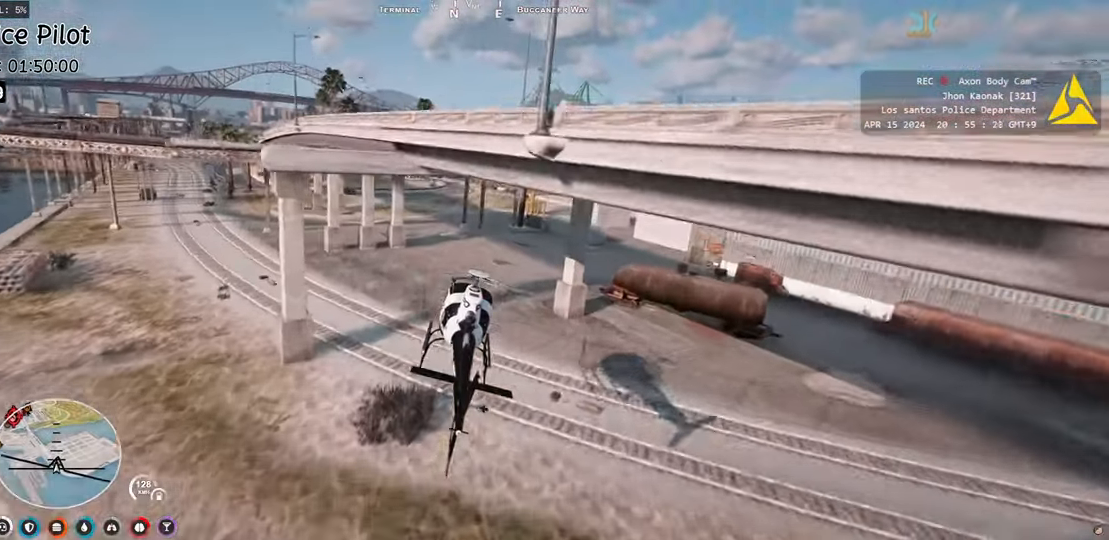
{"keys": ["d", "w"], "events": [[100, "w", "down"], [233, "d", "down"]]}
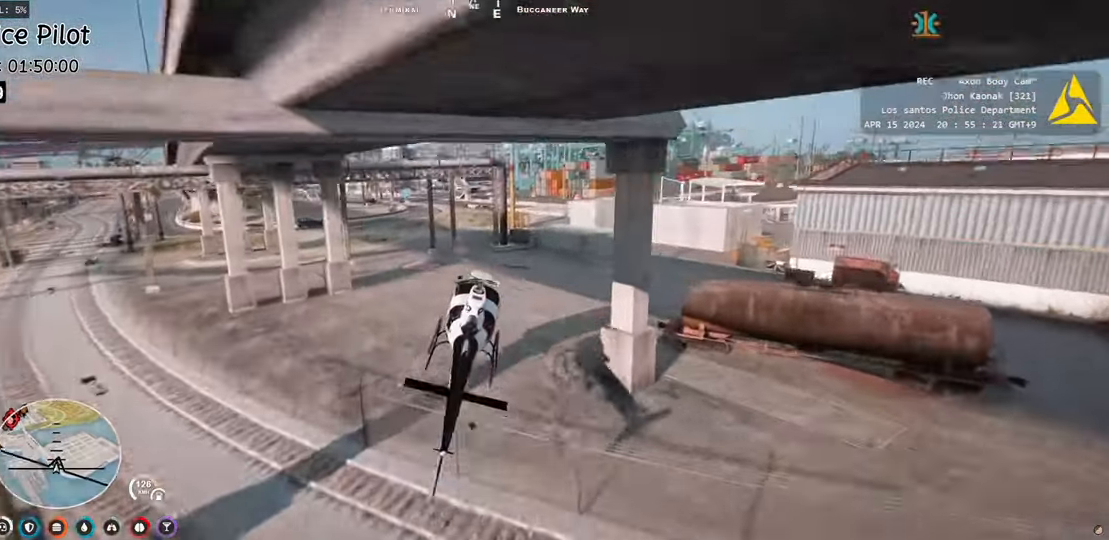
{"keys": ["a", "w"], "events": [[100, "d", "up"], [183, "a", "down"], [317, "a", "up"], [483, "a", "down"]]}
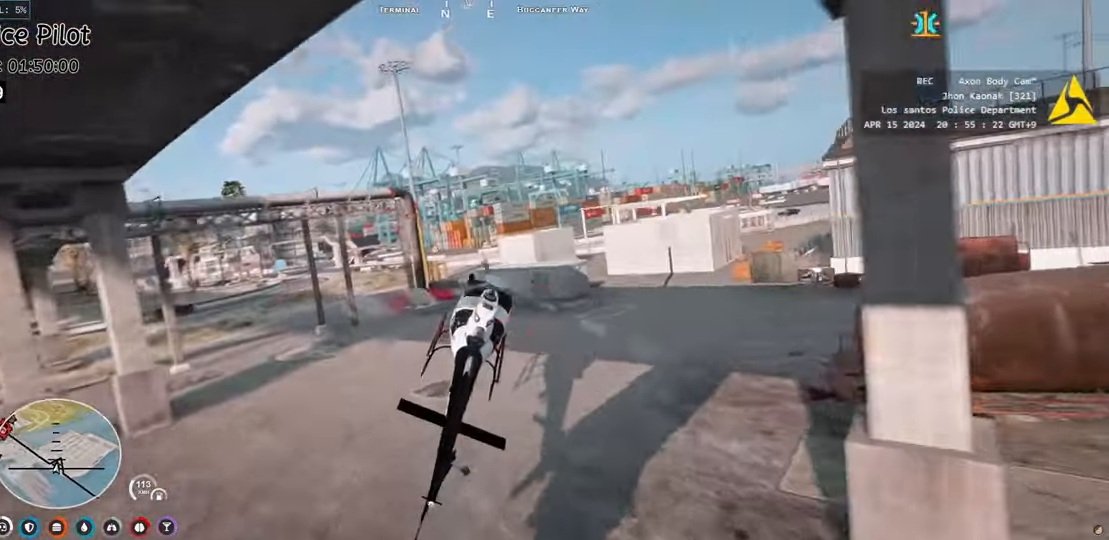
{"keys": ["a", "w"], "events": [[233, "a", "up"], [383, "a", "down"]]}
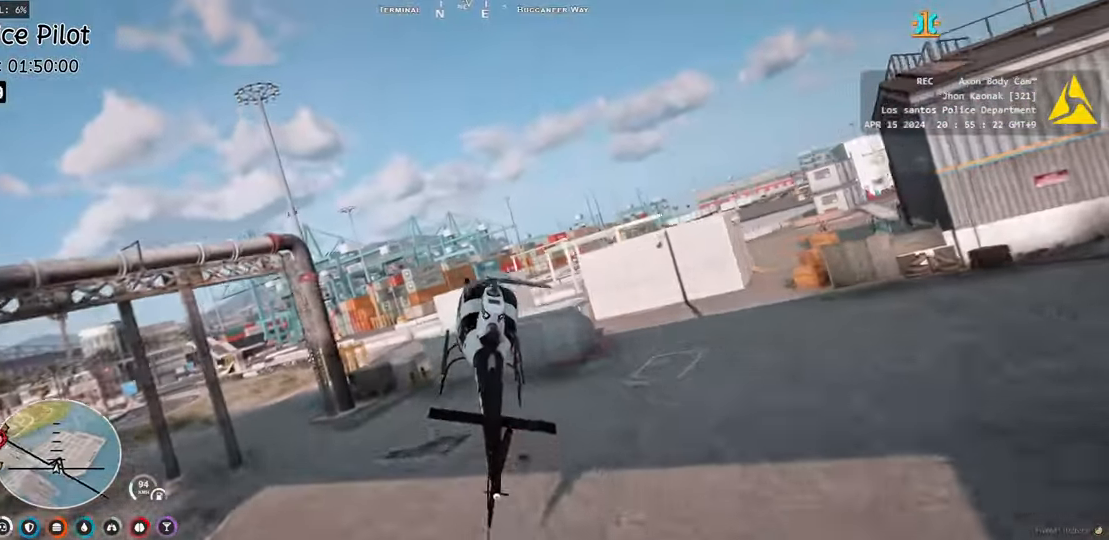
{"keys": ["w"], "events": [[50, "a", "up"], [233, "a", "down"], [367, "a", "up"]]}
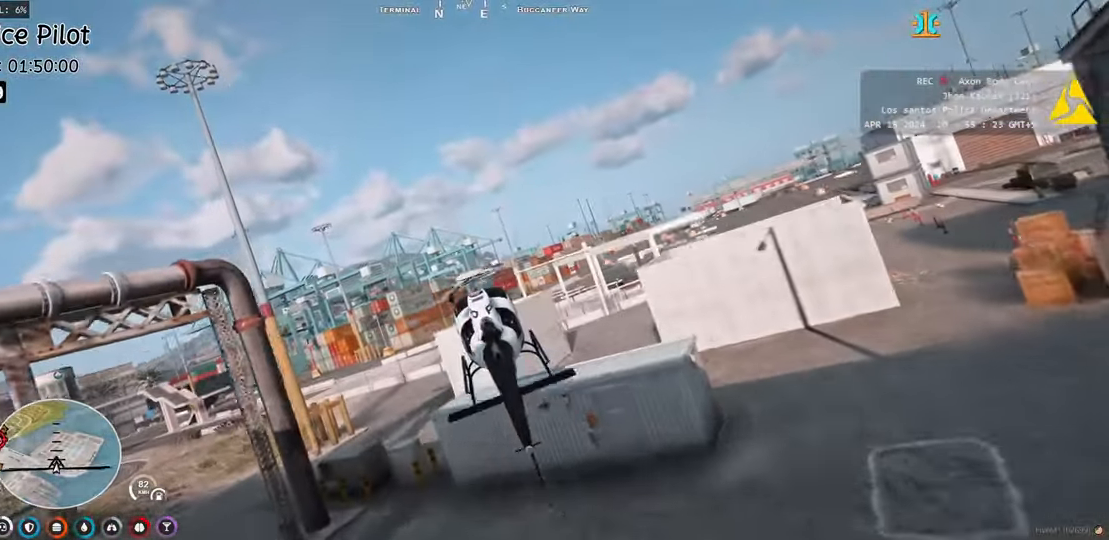
{"keys": ["w"], "events": [[433, "a", "down"], [467, "a", "up"]]}
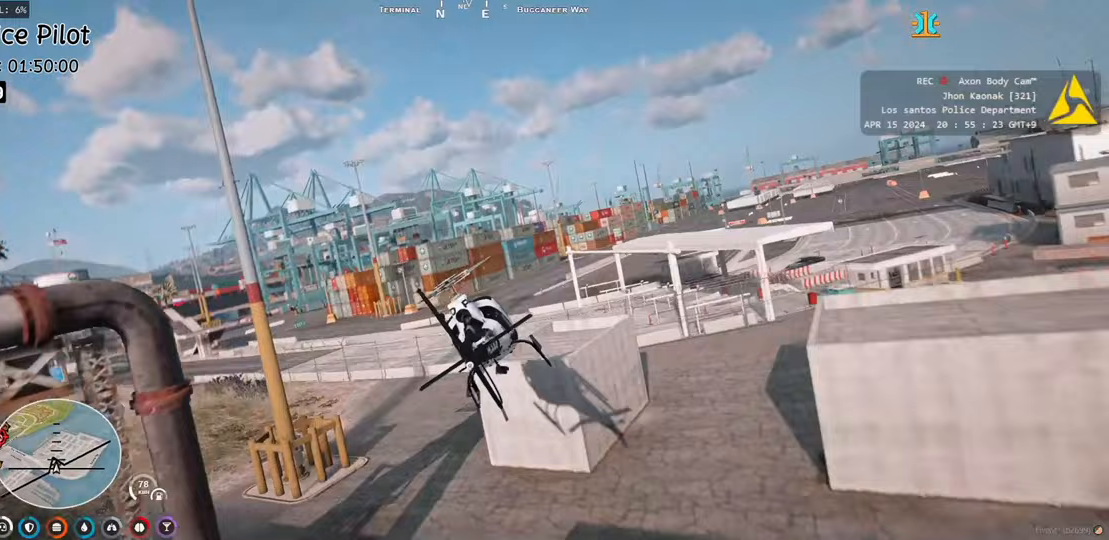
{"keys": ["a", "w"], "events": [[500, "a", "down"]]}
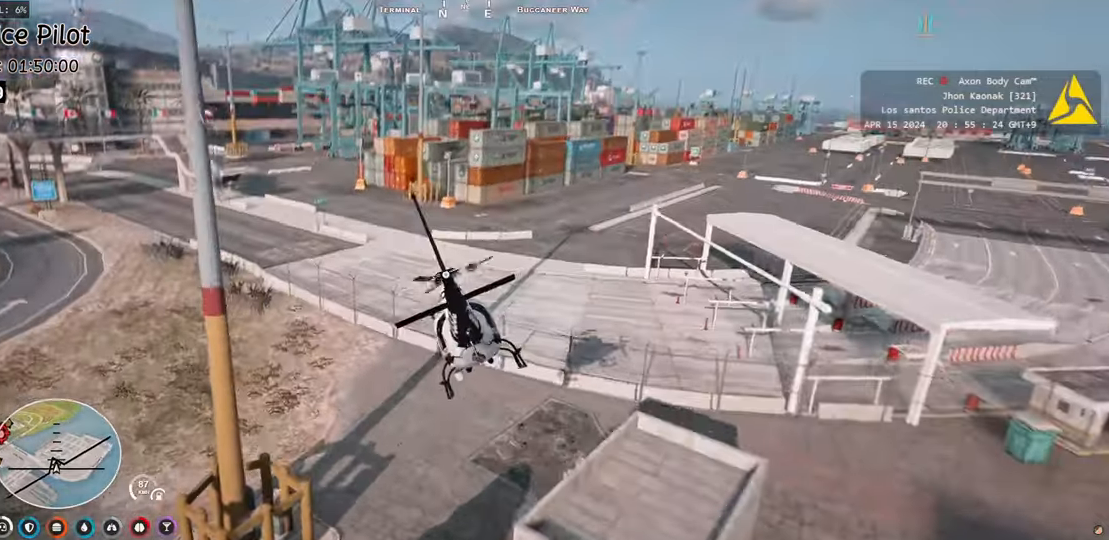
{"keys": ["w"], "events": [[100, "a", "up"], [300, "a", "down"], [400, "a", "up"]]}
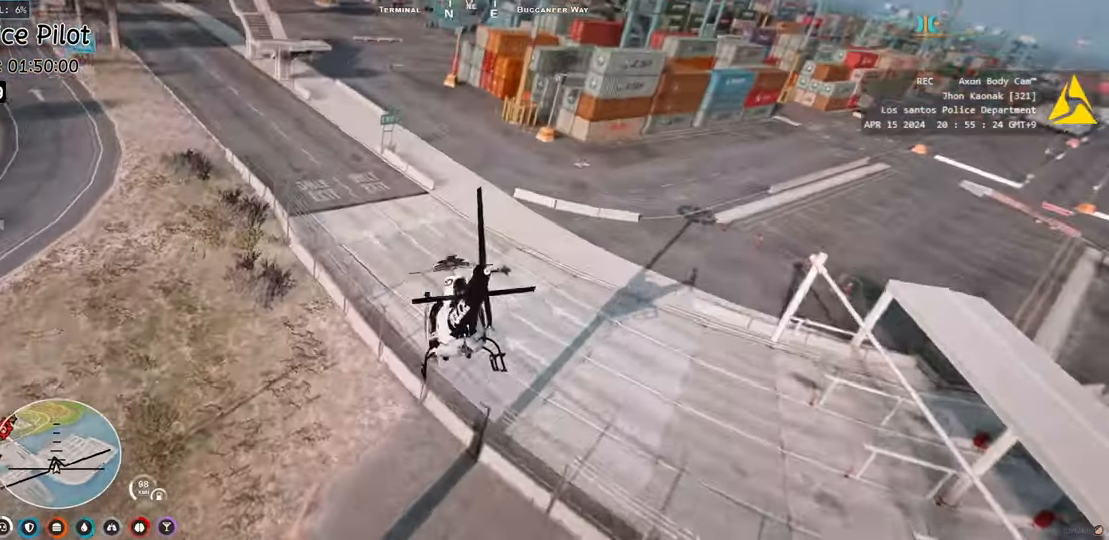
{"keys": ["w"], "events": []}
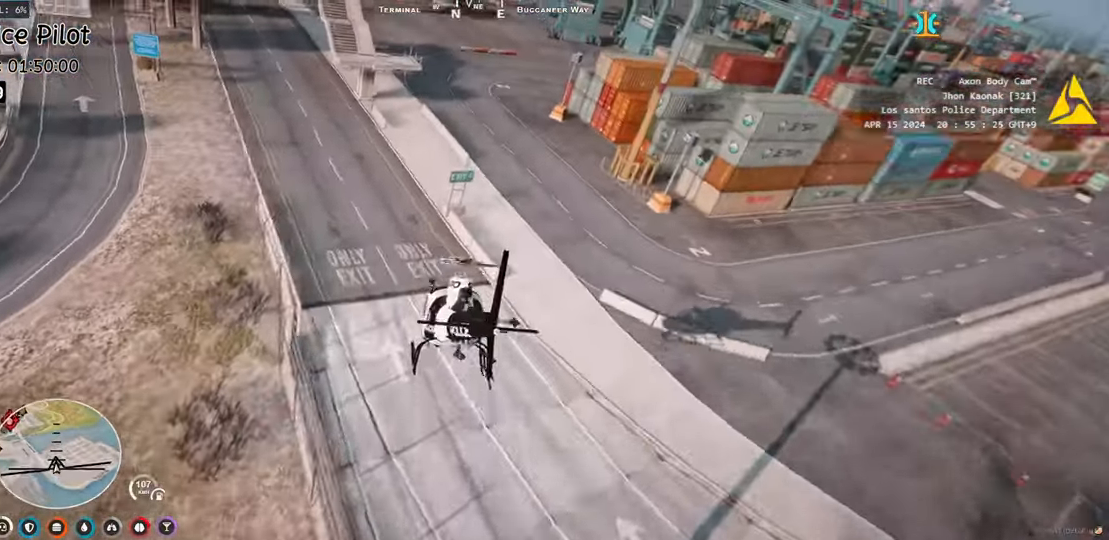
{"keys": ["w"], "events": []}
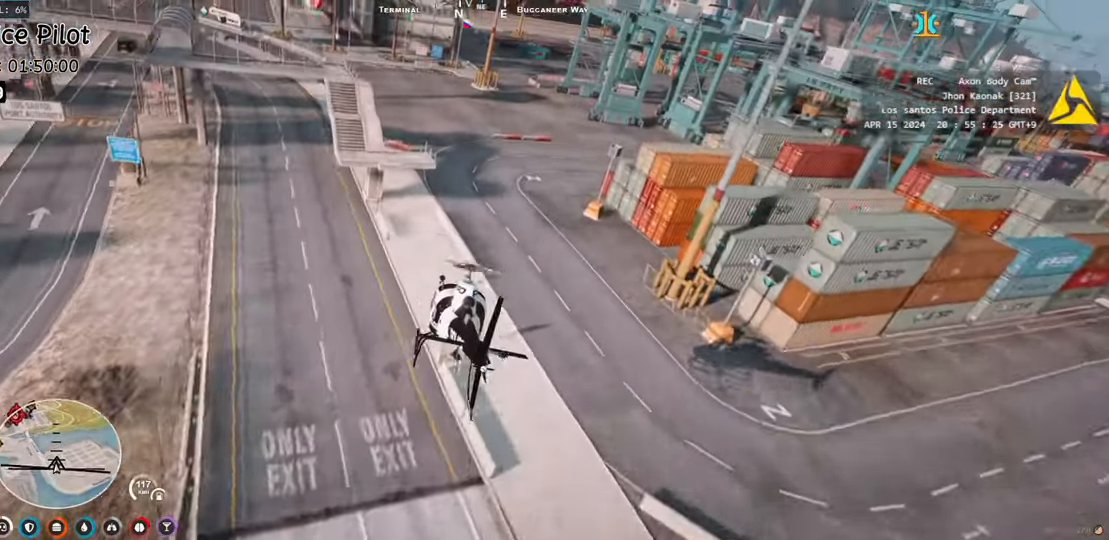
{"keys": ["w"], "events": []}
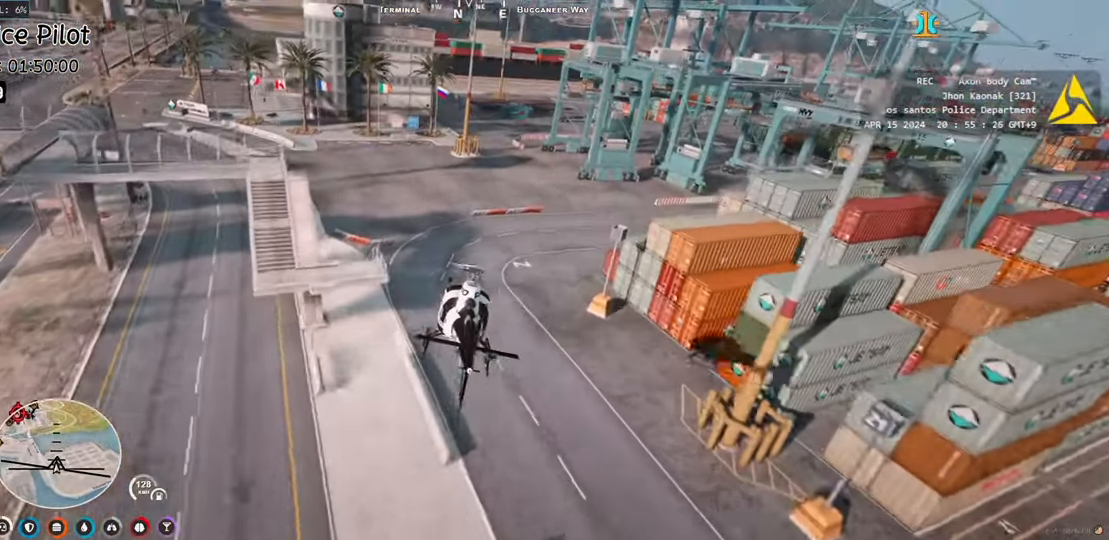
{"keys": ["a", "w"], "events": [[167, "a", "down"], [233, "a", "up"], [433, "a", "down"]]}
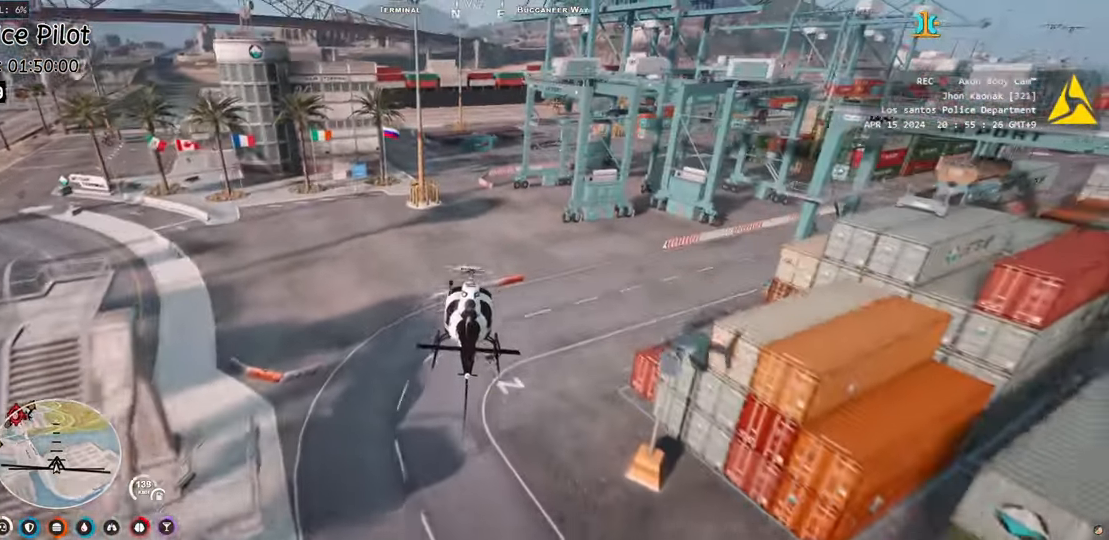
{"keys": ["w"], "events": [[117, "a", "up"], [317, "w", "up"], [467, "w", "down"]]}
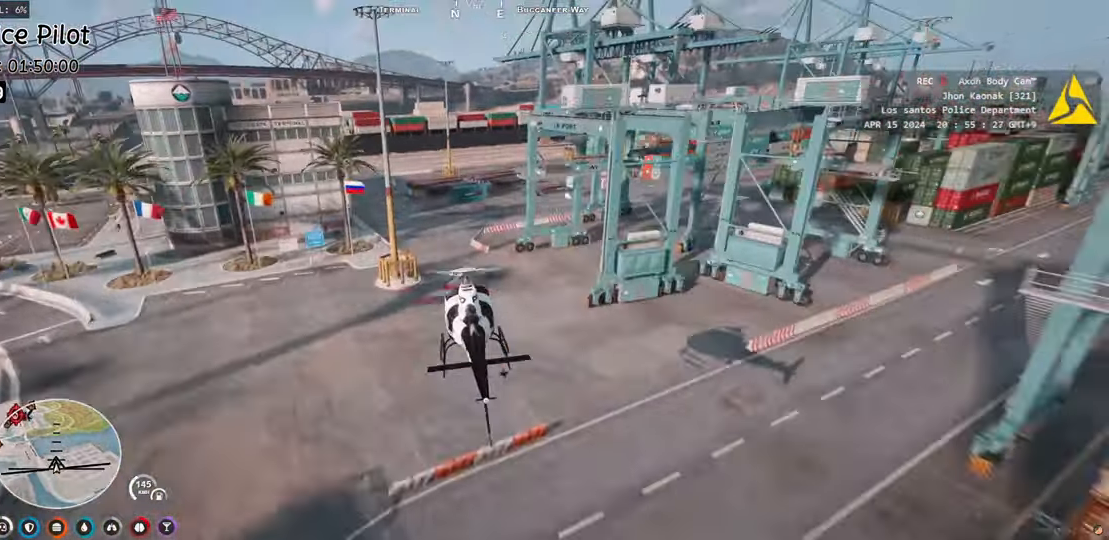
{"keys": [], "events": [[100, "w", "up"], [217, "w", "down"], [417, "w", "up"]]}